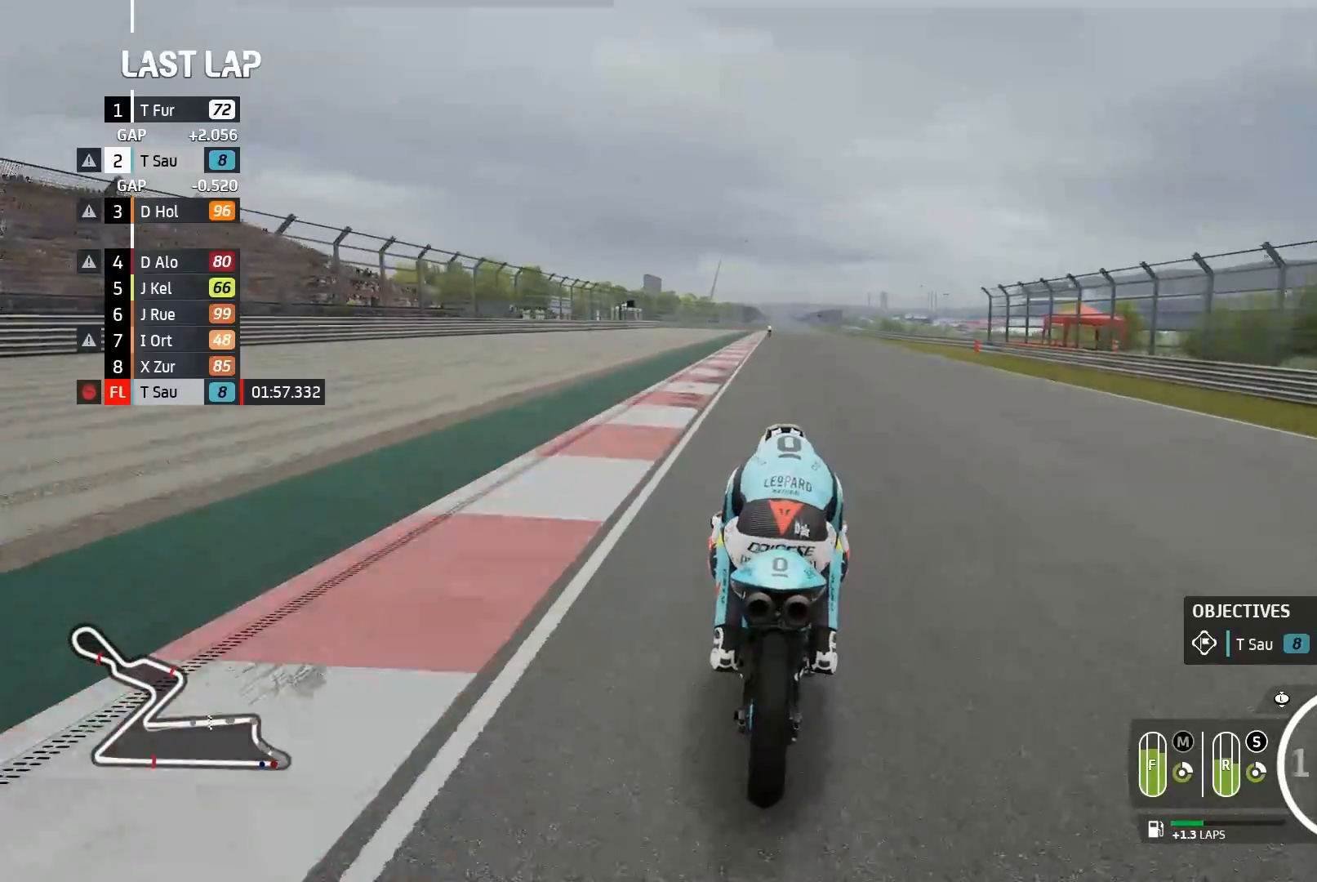
Gameplay with a controller (Xbox layout); each line is a JSON object with the inputs held at the frame after it. "events" lists button and stick changes between this image and that frame as [ms after this image, input, new state], when the widget could be followed in between. Not read: right_stick.
{"buttons": ["R2"], "left_stick": "center", "events": [[333, "B", "down"], [383, "B", "up"]]}
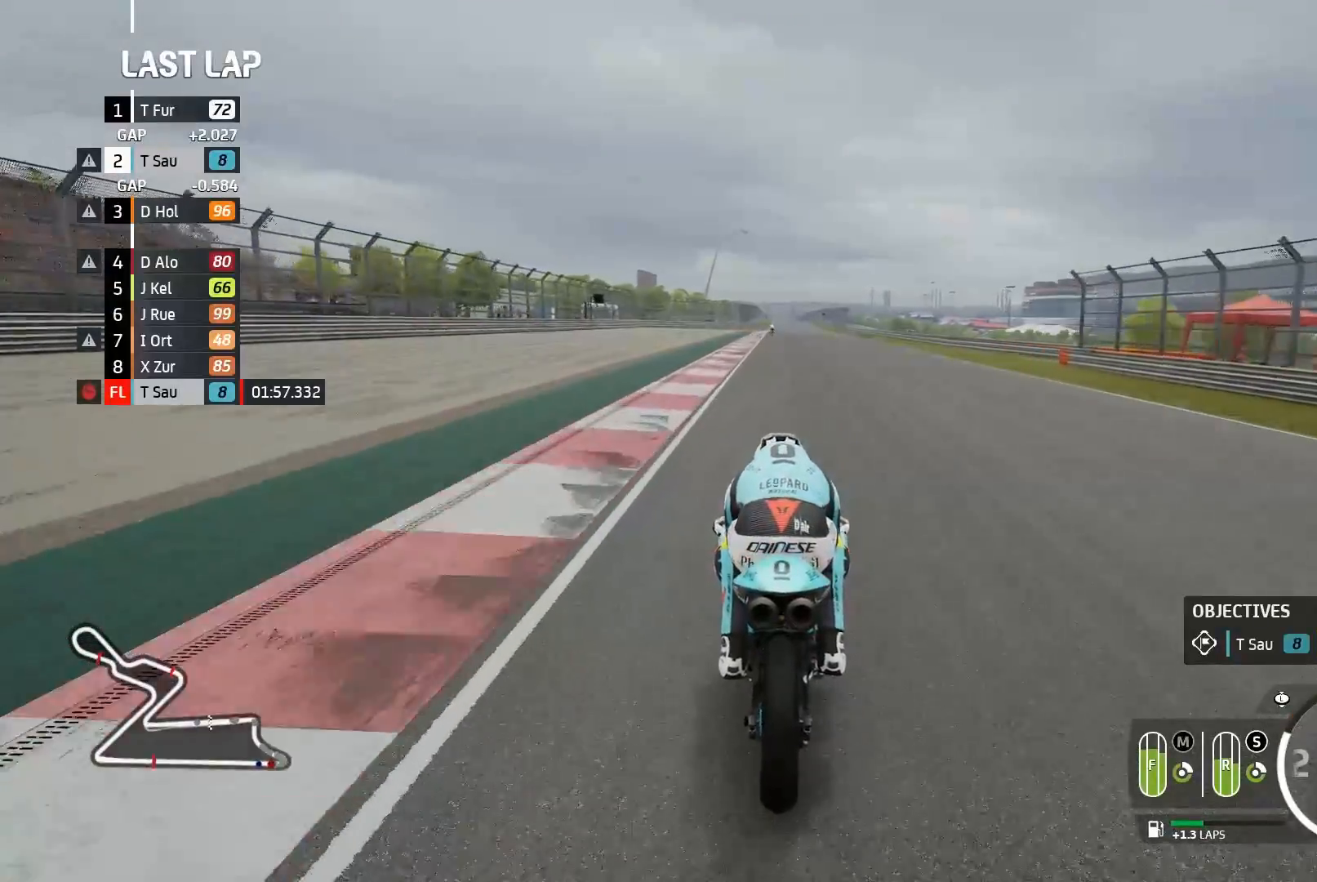
{"buttons": ["R2", "R3"], "left_stick": "center", "events": [[217, "R3", "down"]]}
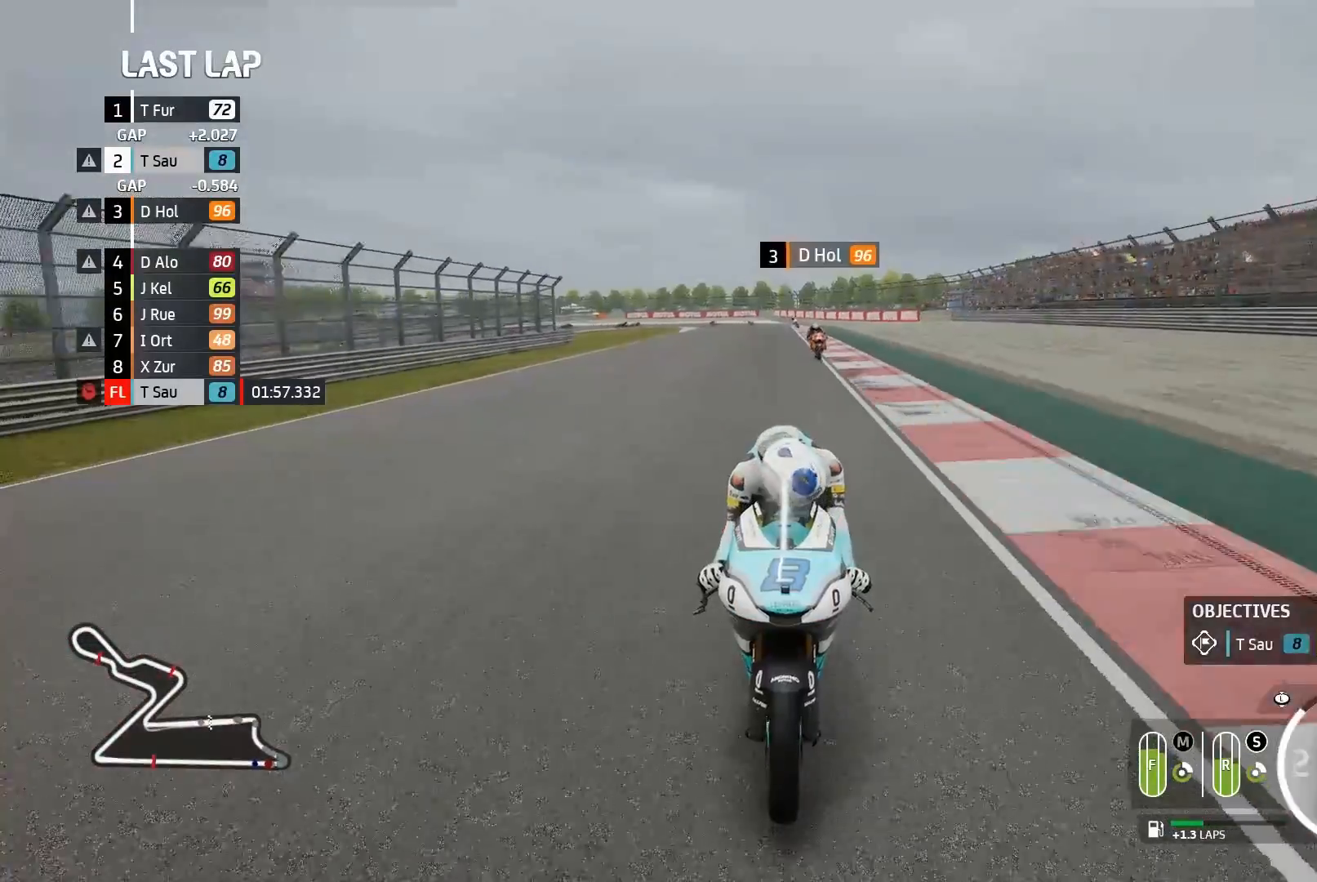
{"buttons": ["R2"], "left_stick": "center", "events": [[267, "R3", "up"]]}
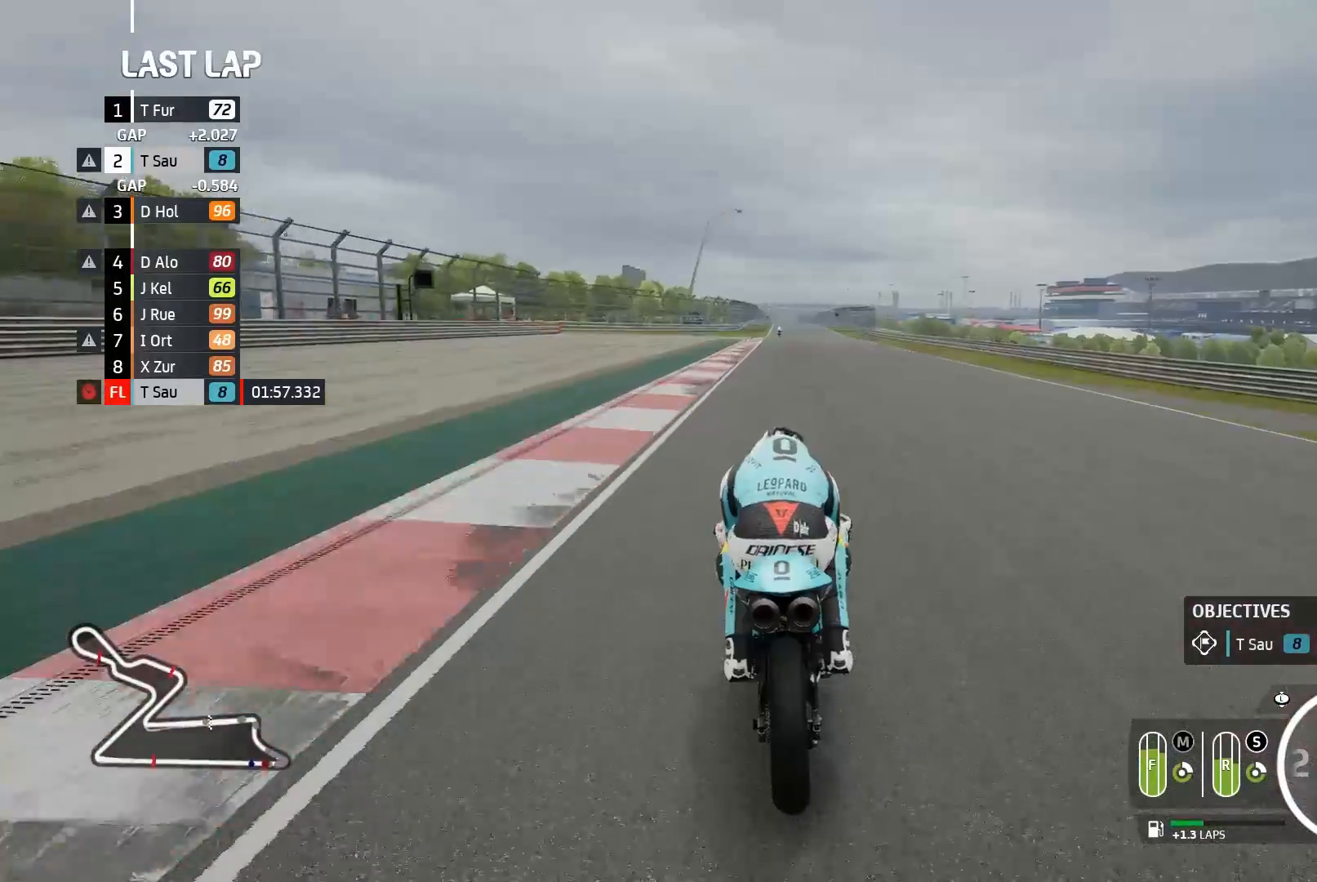
{"buttons": ["R2"], "left_stick": "center", "events": [[183, "B", "down"], [233, "B", "up"]]}
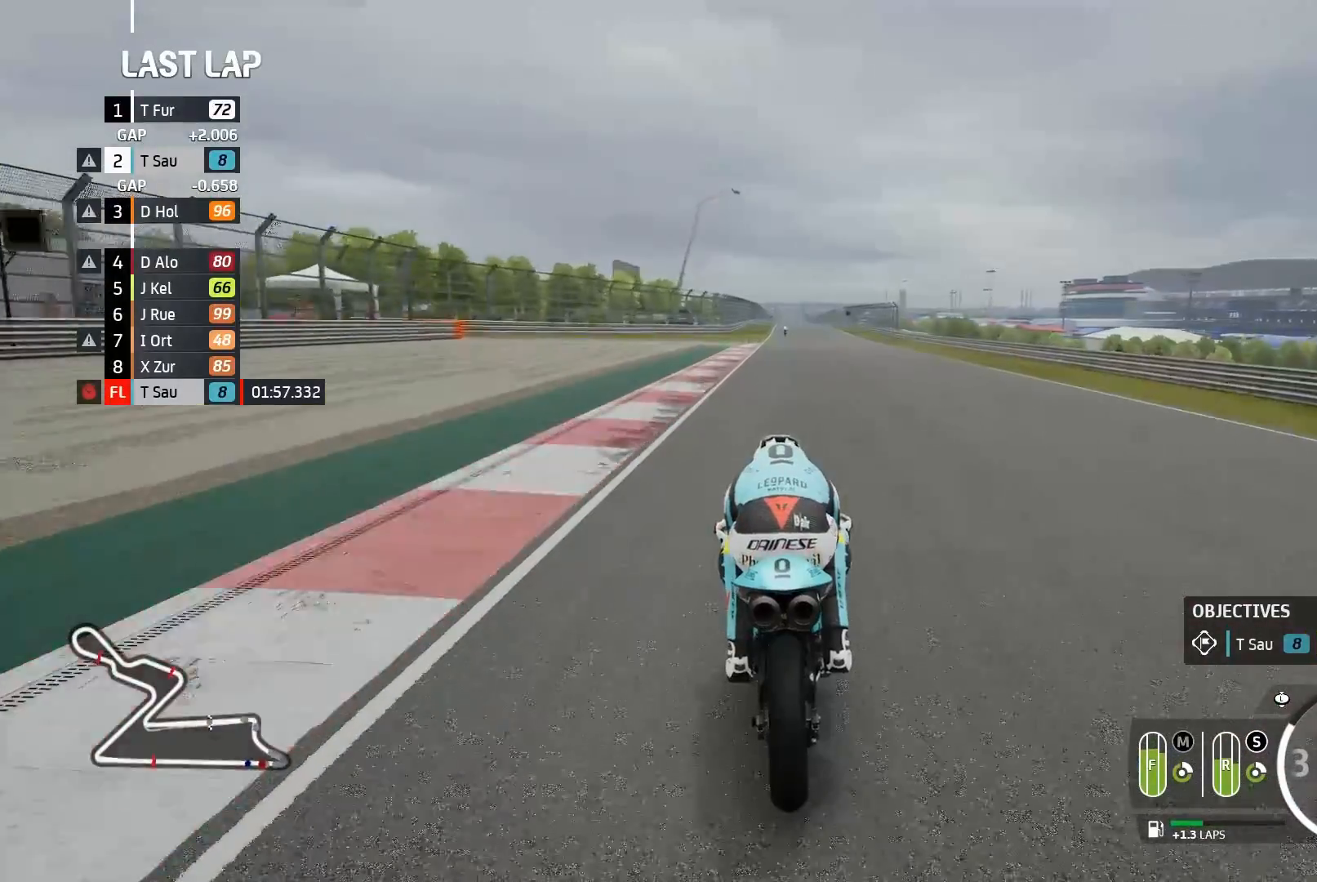
{"buttons": ["R2"], "left_stick": "center", "events": []}
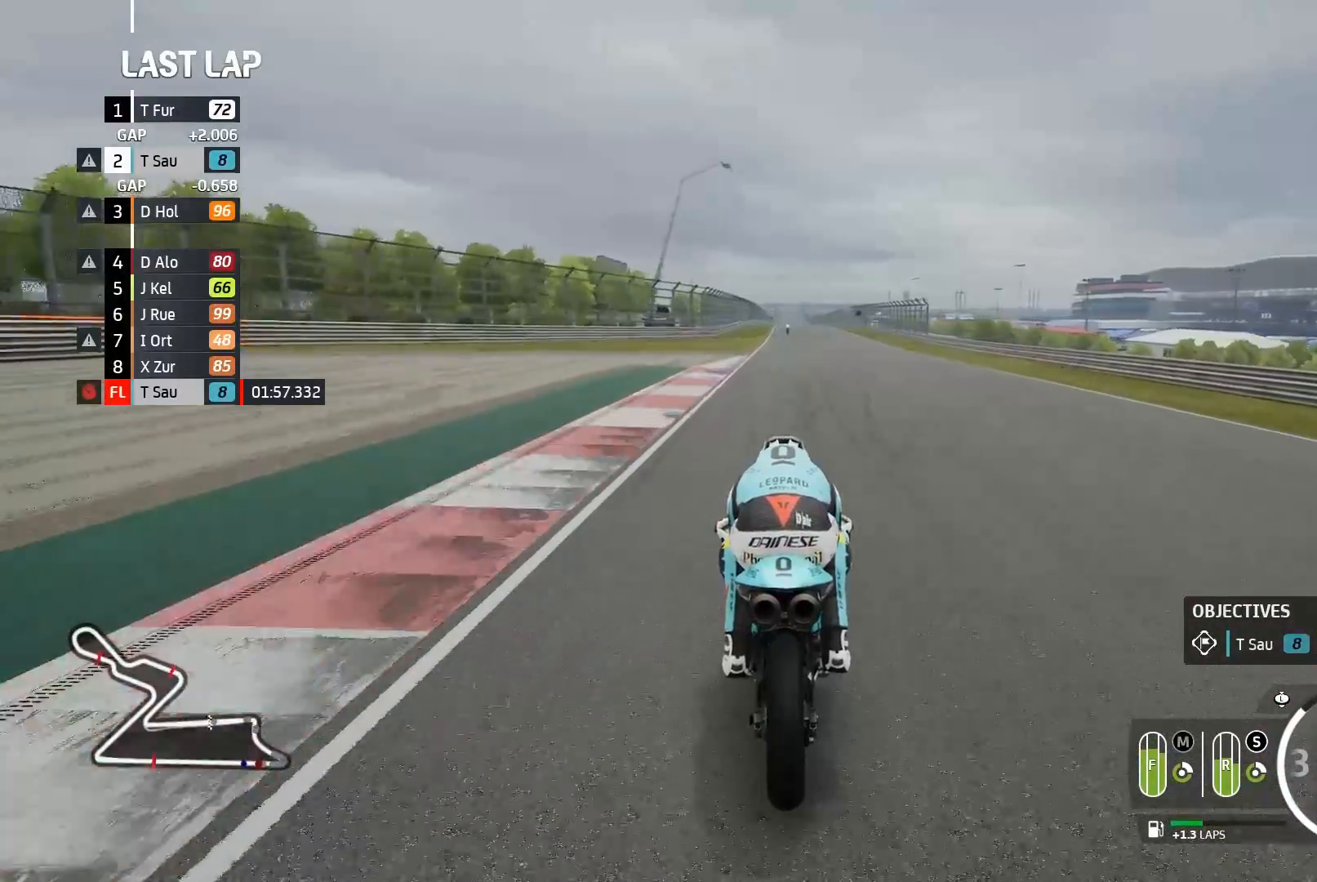
{"buttons": ["R2"], "left_stick": "center", "events": []}
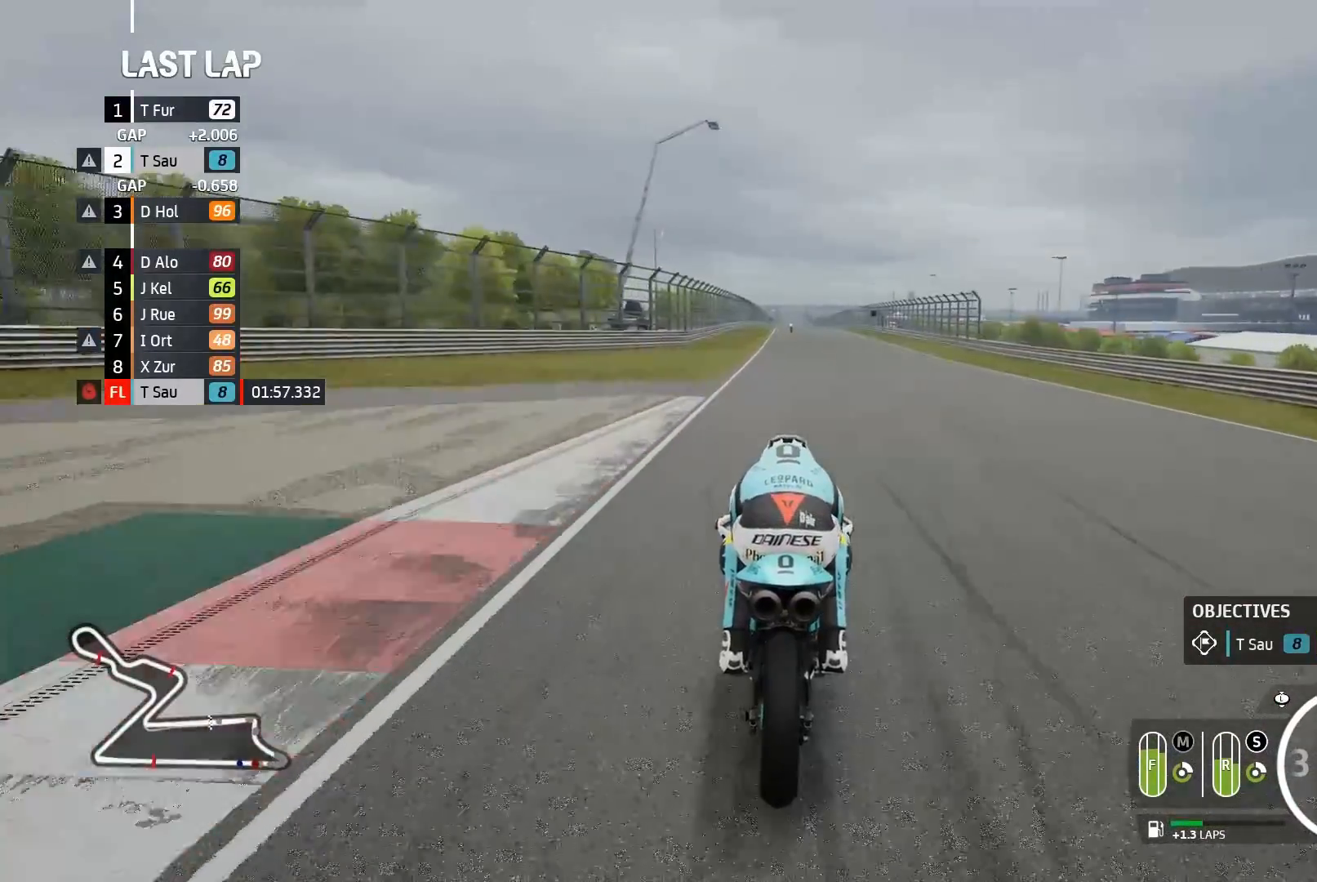
{"buttons": ["R2"], "left_stick": "center", "events": []}
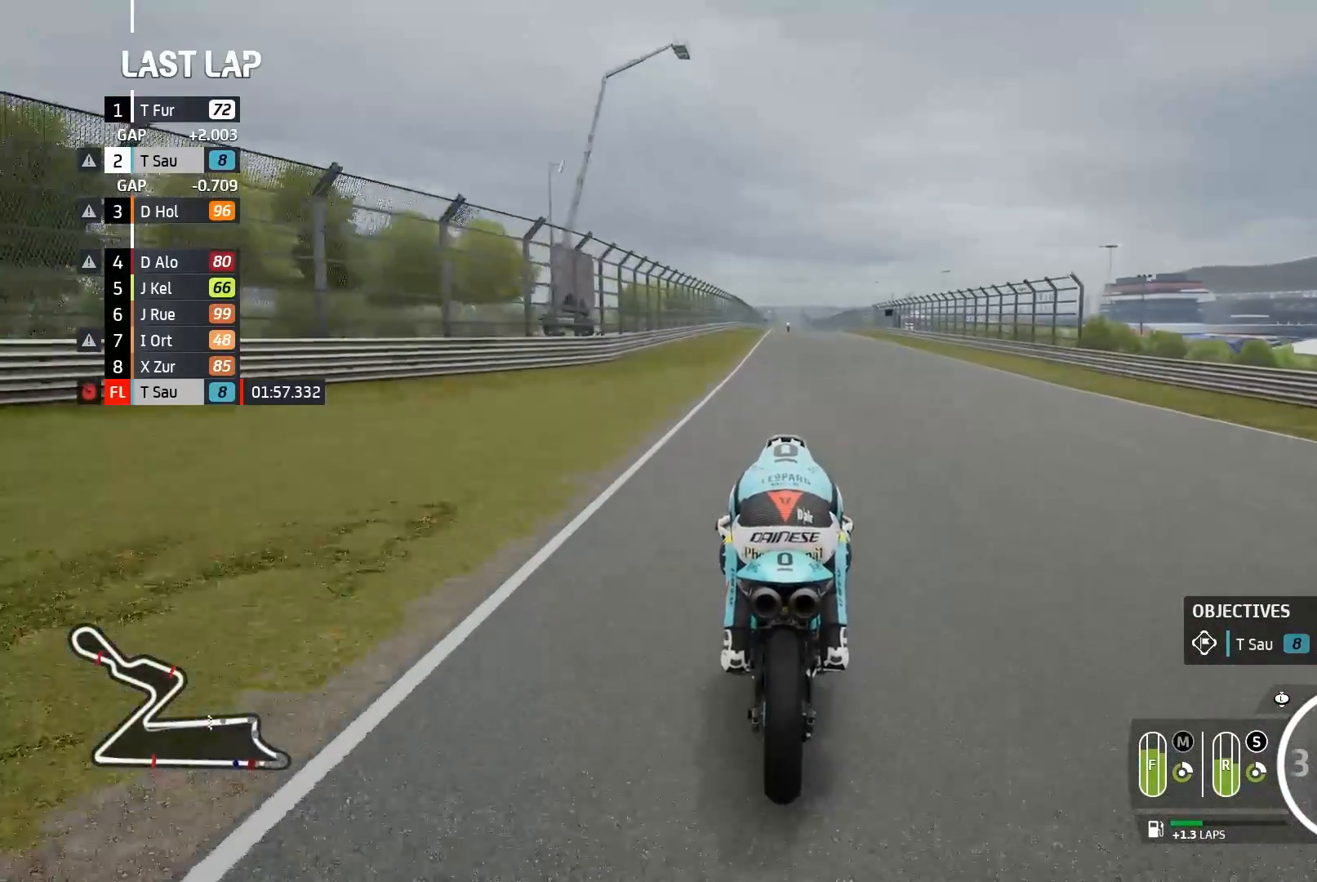
{"buttons": ["R2"], "left_stick": "center", "events": [[233, "B", "down"], [283, "B", "up"]]}
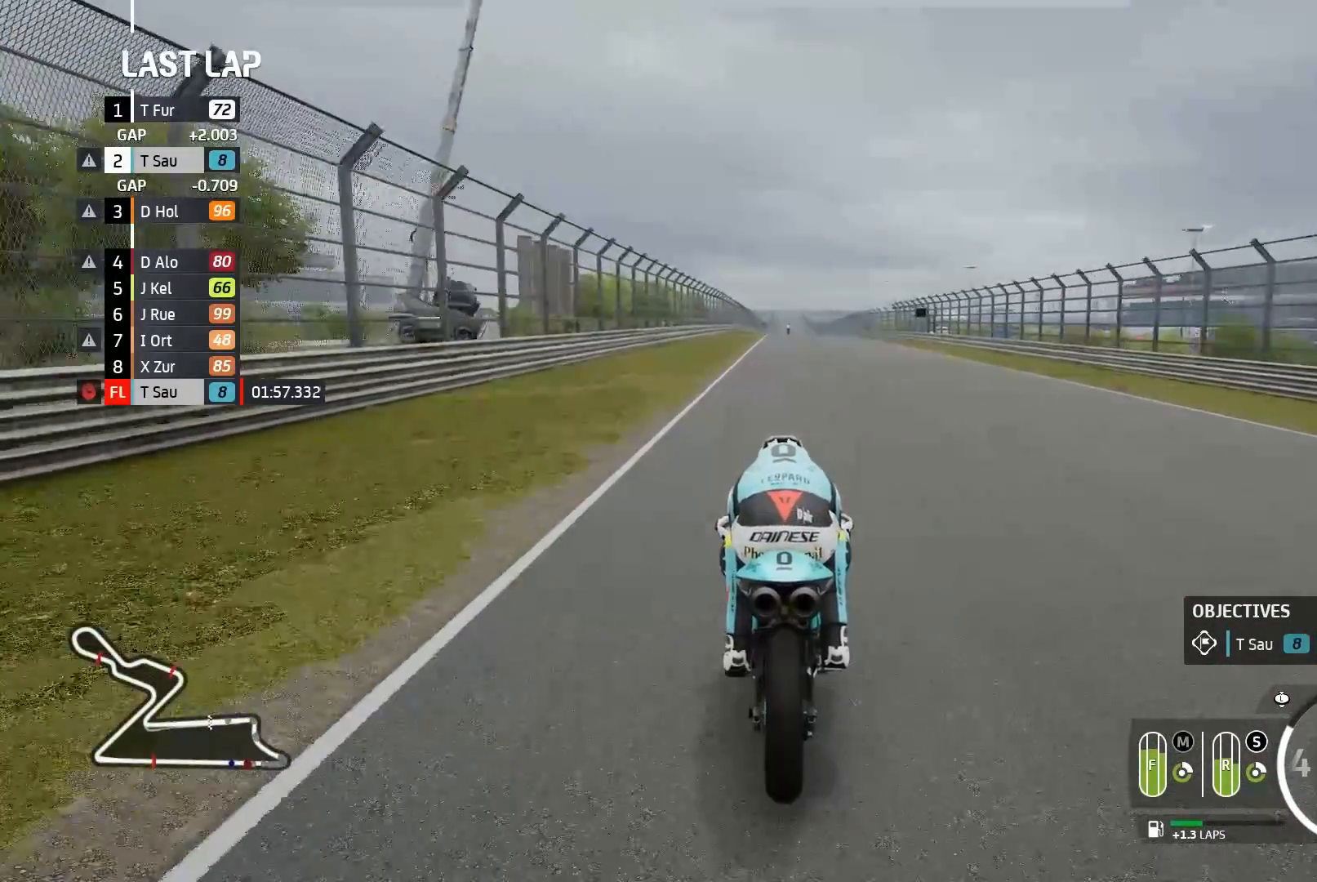
{"buttons": ["R2"], "left_stick": "center", "events": []}
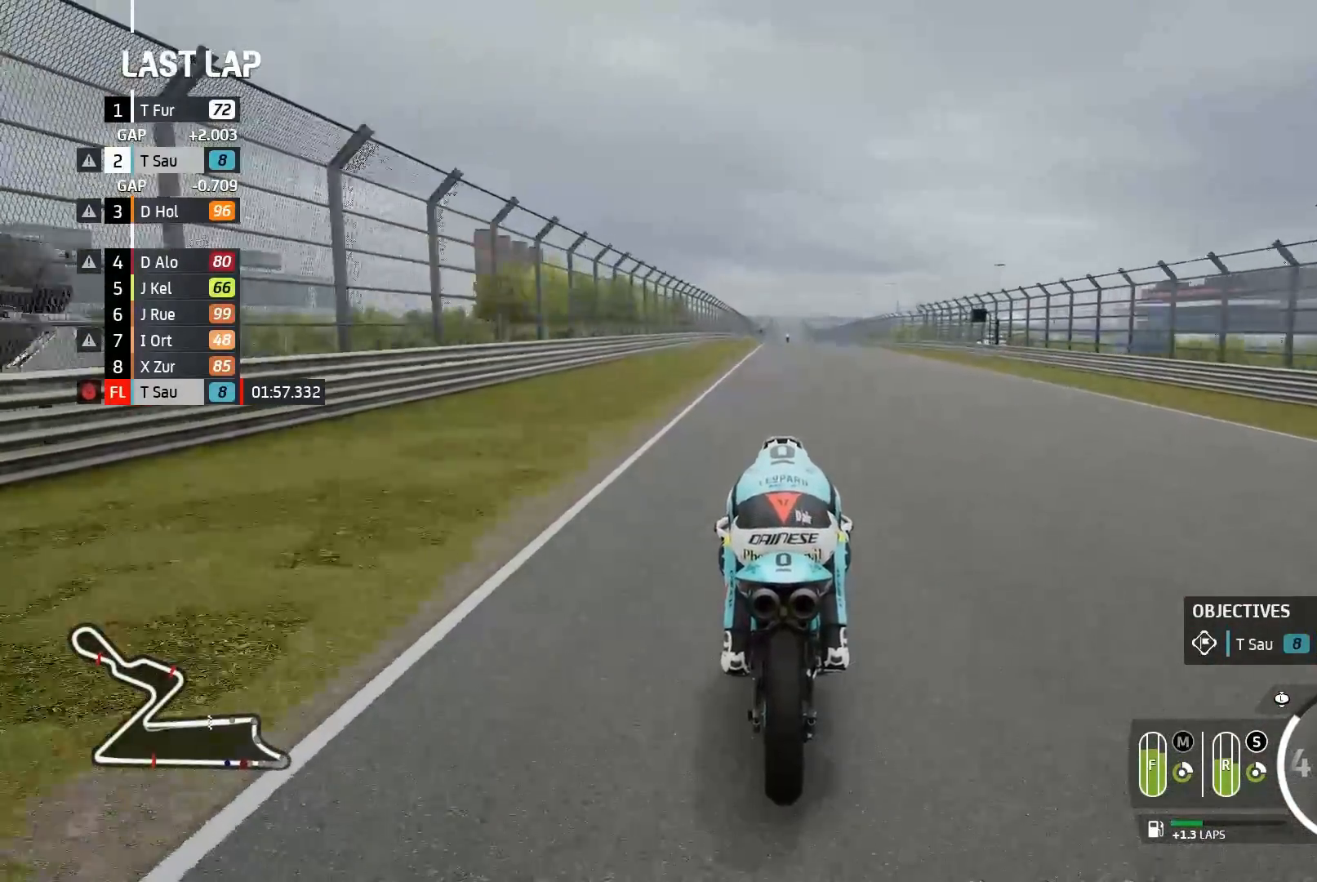
{"buttons": ["R2"], "left_stick": "center", "events": []}
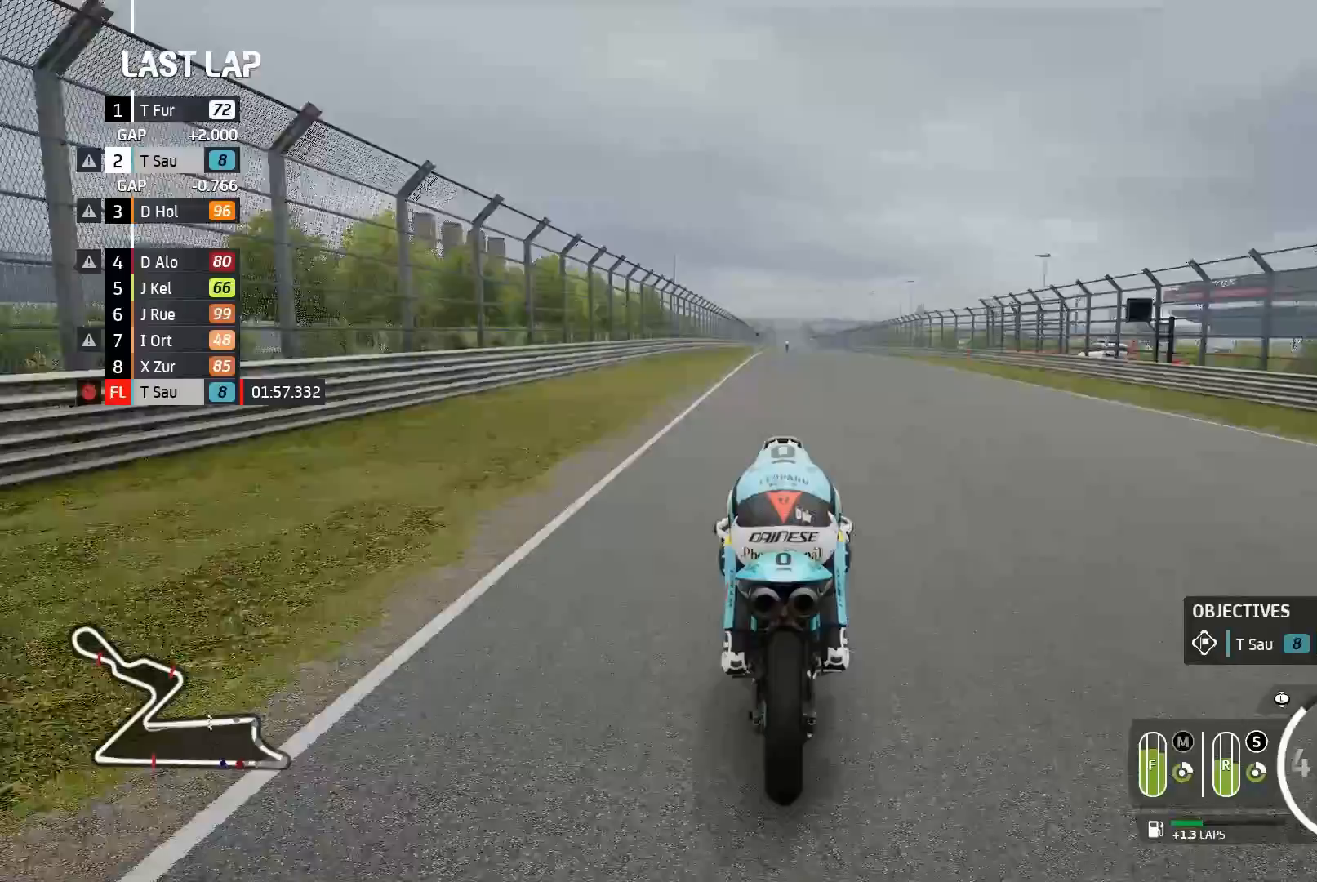
{"buttons": ["R2"], "left_stick": "center", "events": []}
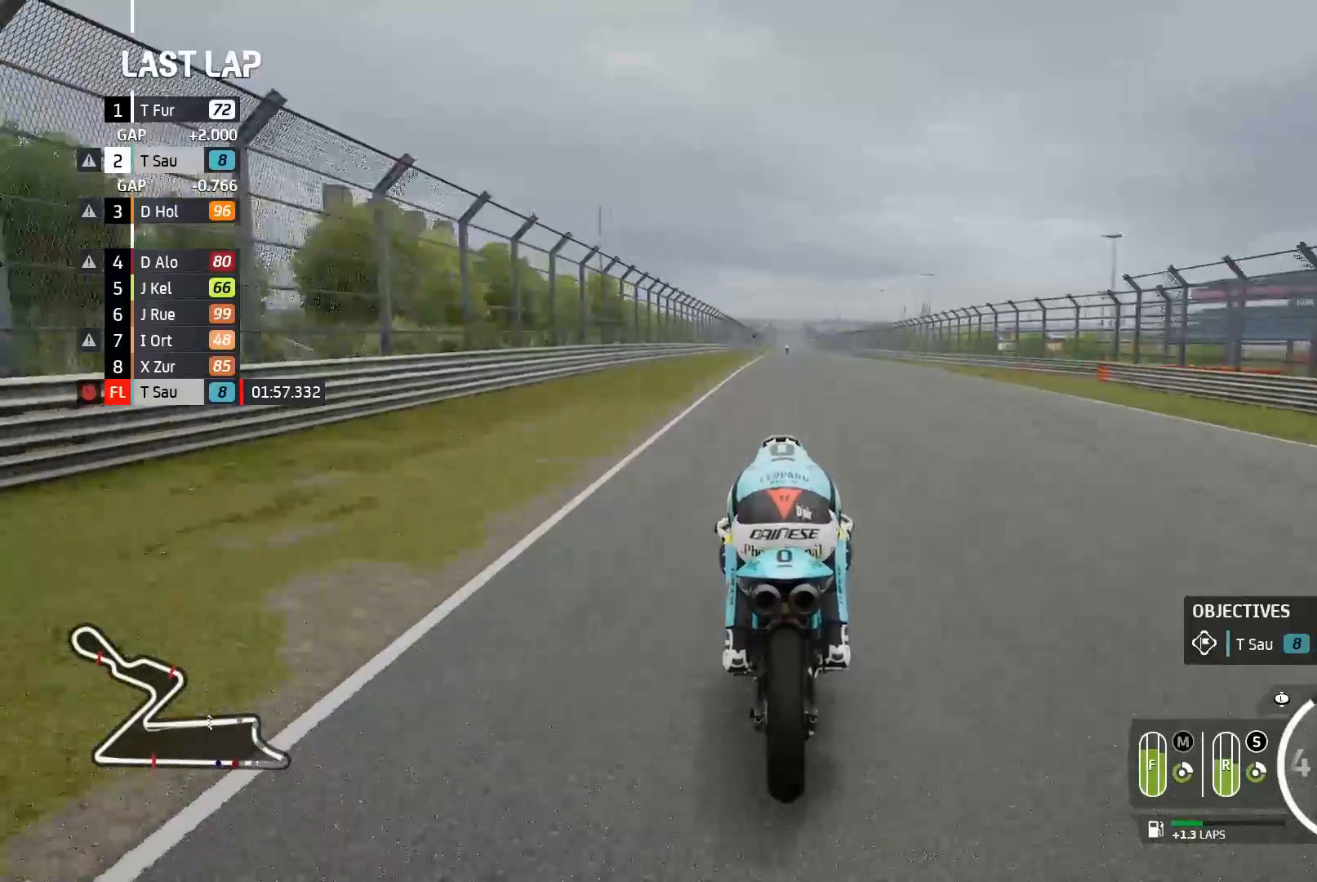
{"buttons": ["R2"], "left_stick": "center", "events": []}
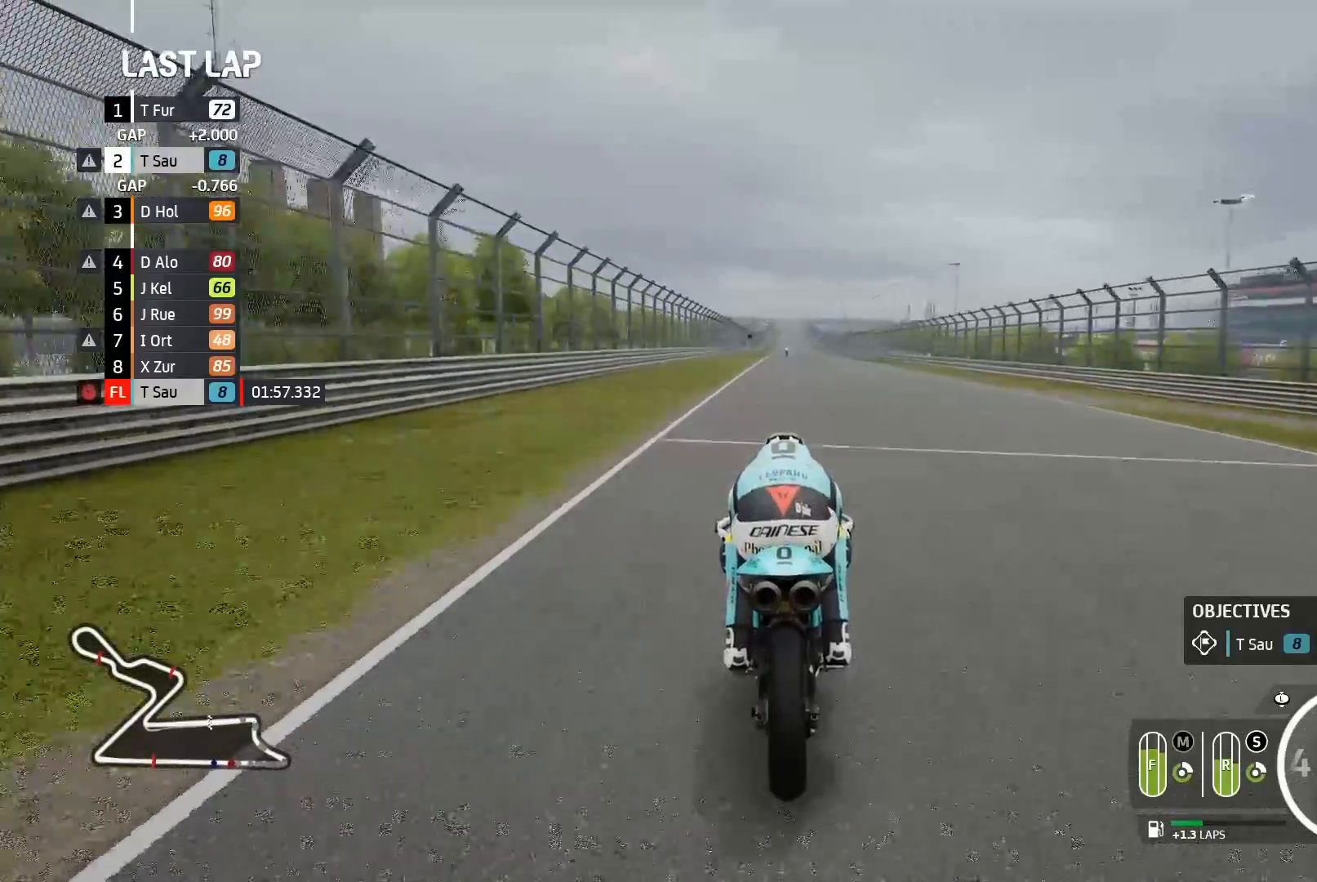
{"buttons": ["R2"], "left_stick": "center", "events": []}
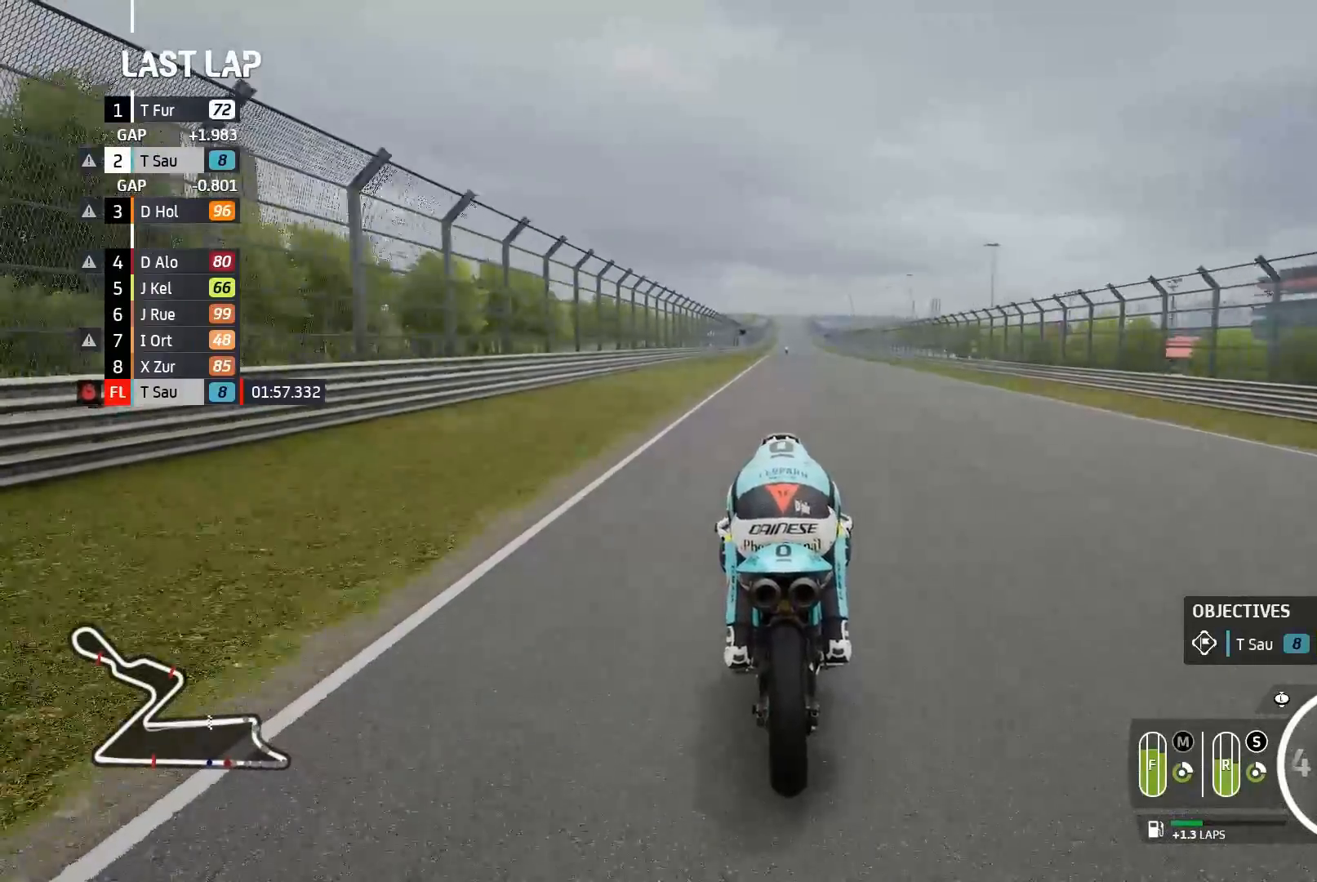
{"buttons": ["R2"], "left_stick": "center", "events": []}
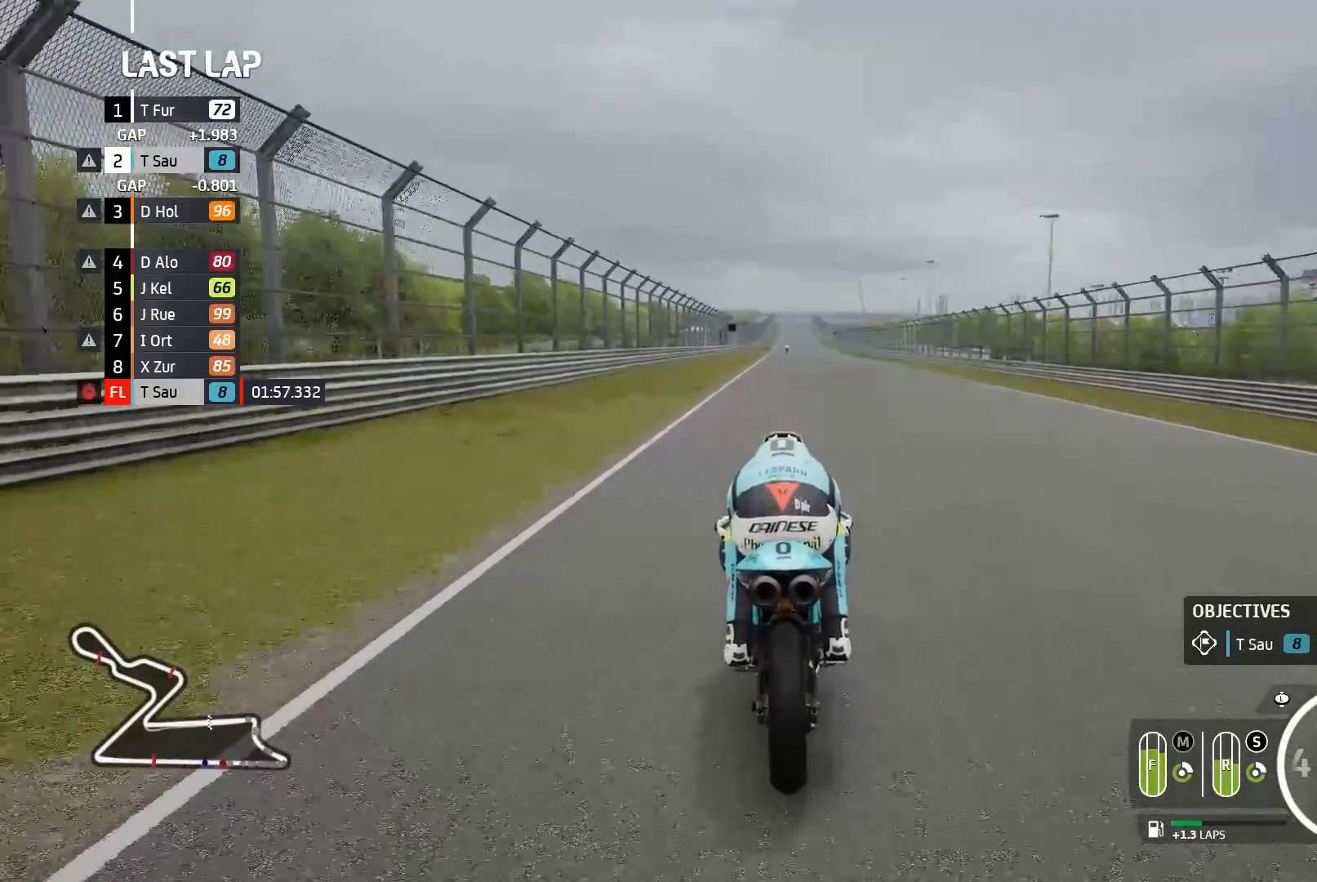
{"buttons": ["B", "R2"], "left_stick": "center", "events": [[450, "B", "down"]]}
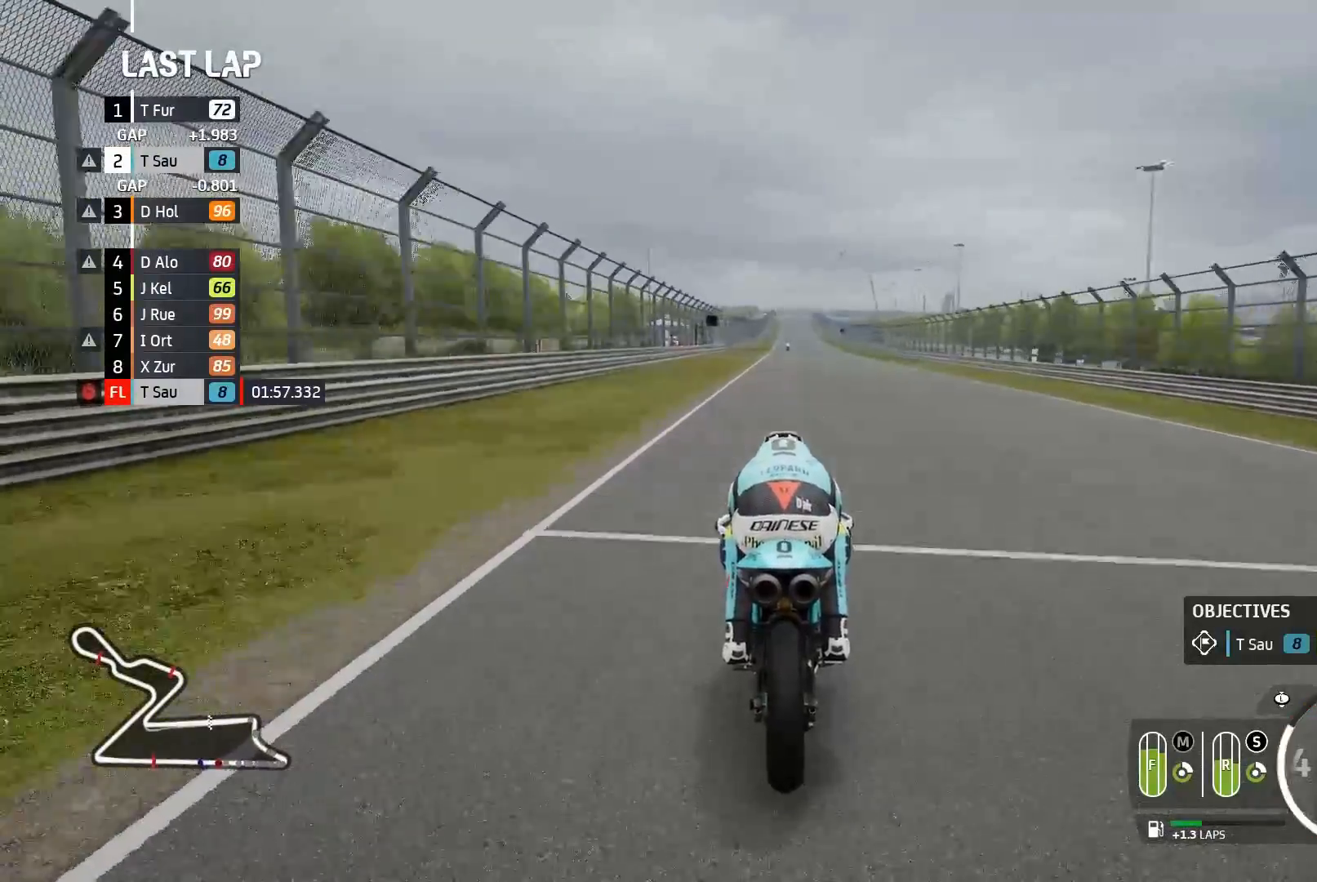
{"buttons": ["R2"], "left_stick": "center", "events": [[50, "B", "up"]]}
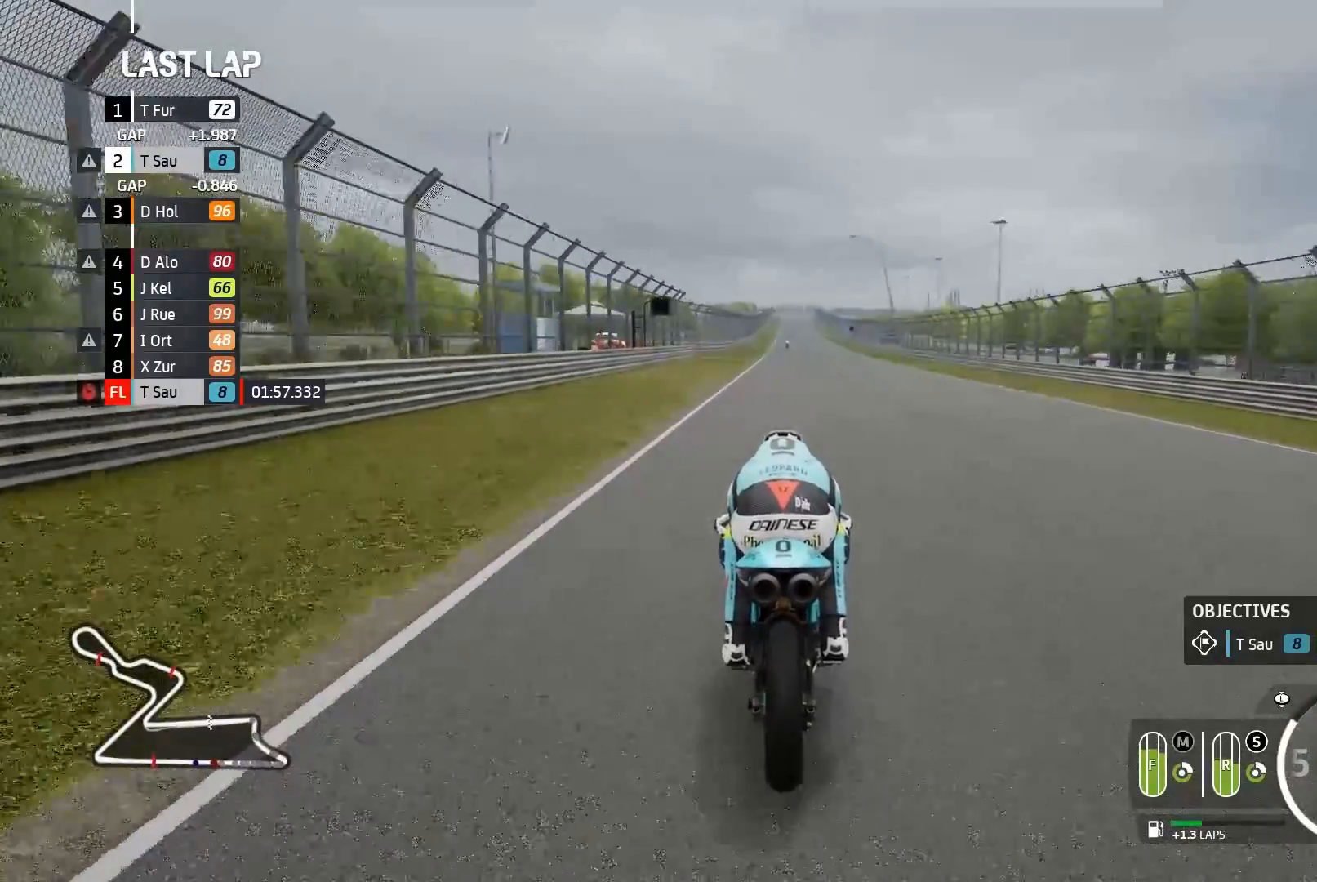
{"buttons": ["R2"], "left_stick": "center", "events": []}
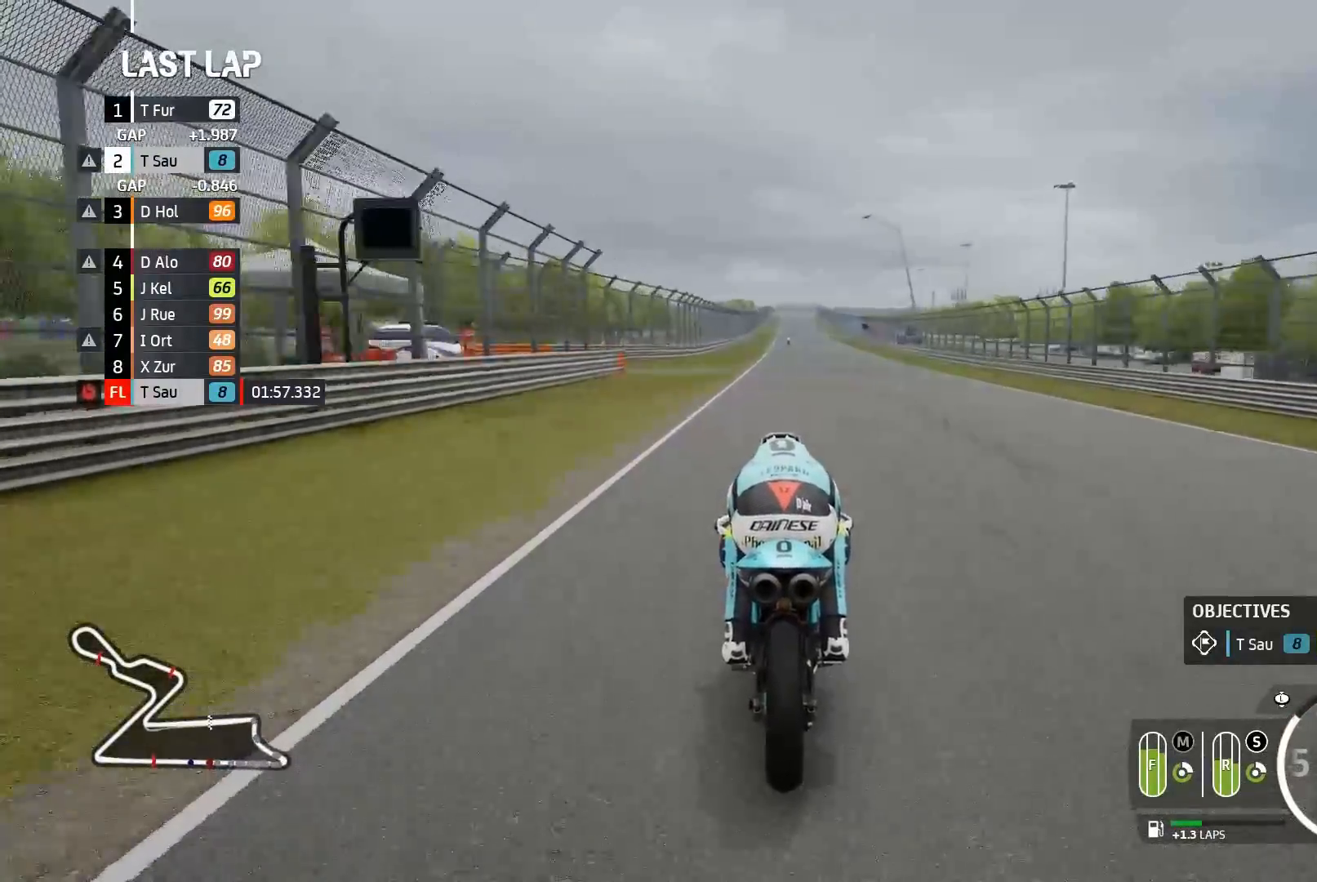
{"buttons": ["R2"], "left_stick": "center", "events": []}
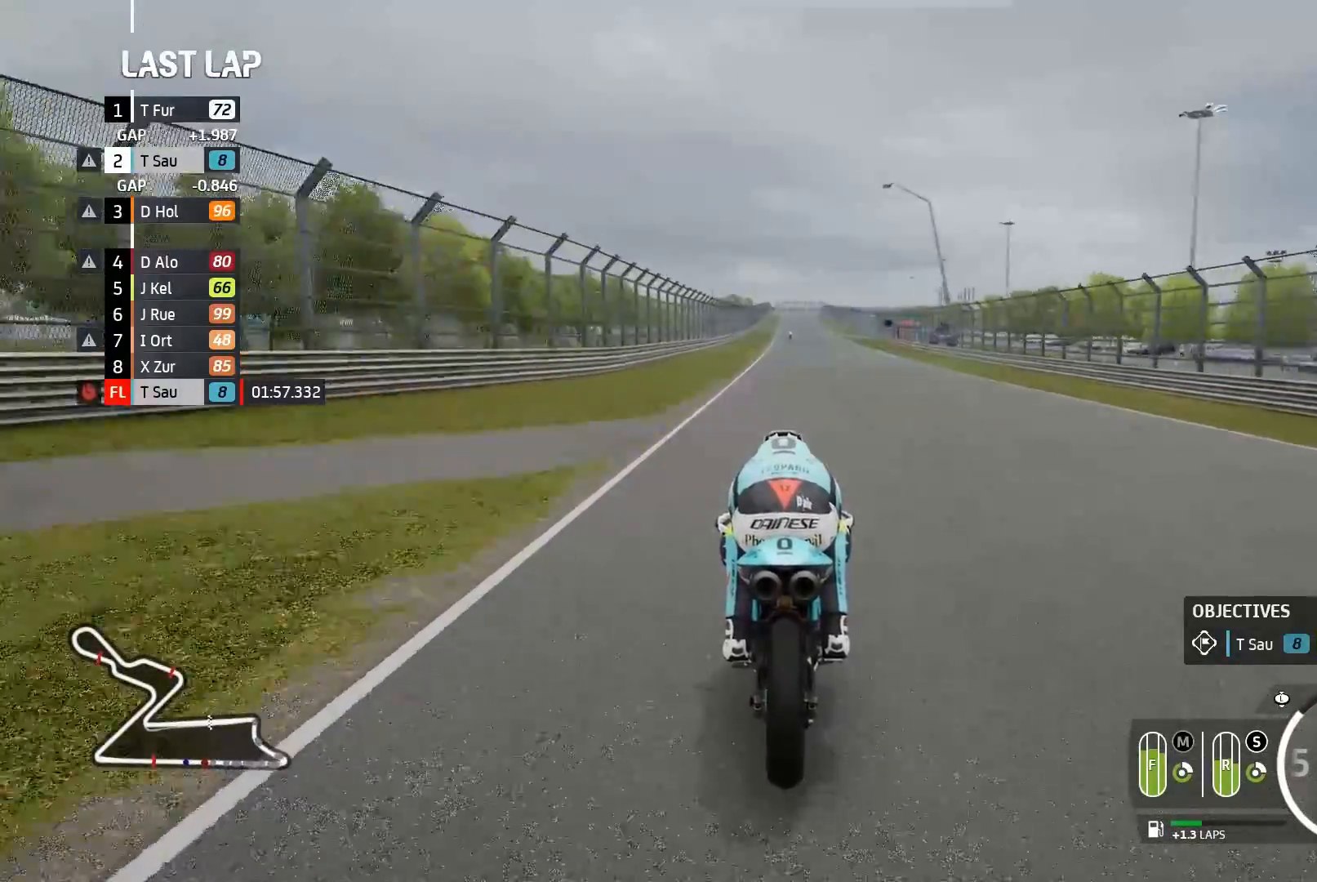
{"buttons": ["R2"], "left_stick": "center", "events": []}
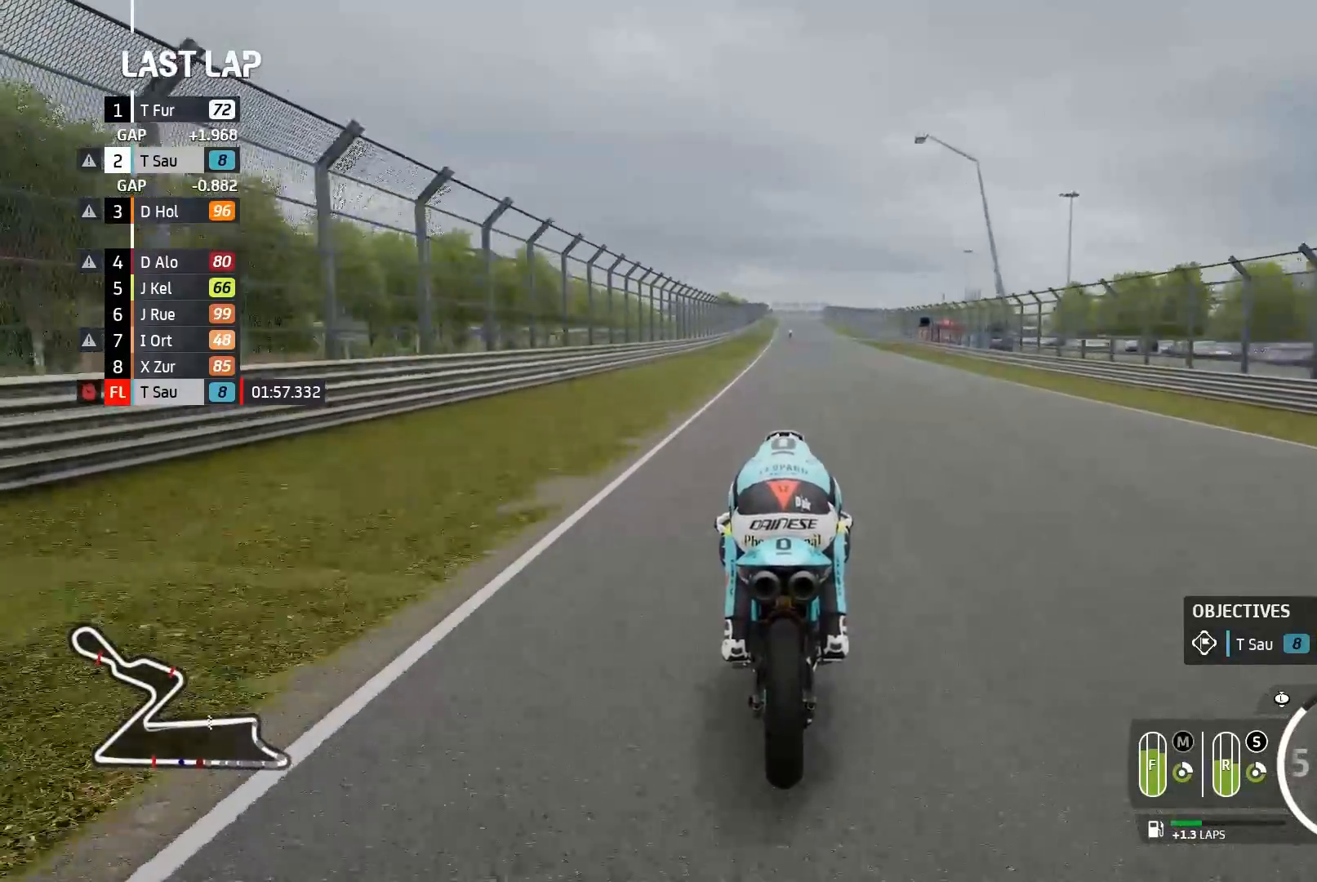
{"buttons": ["R2"], "left_stick": "center", "events": []}
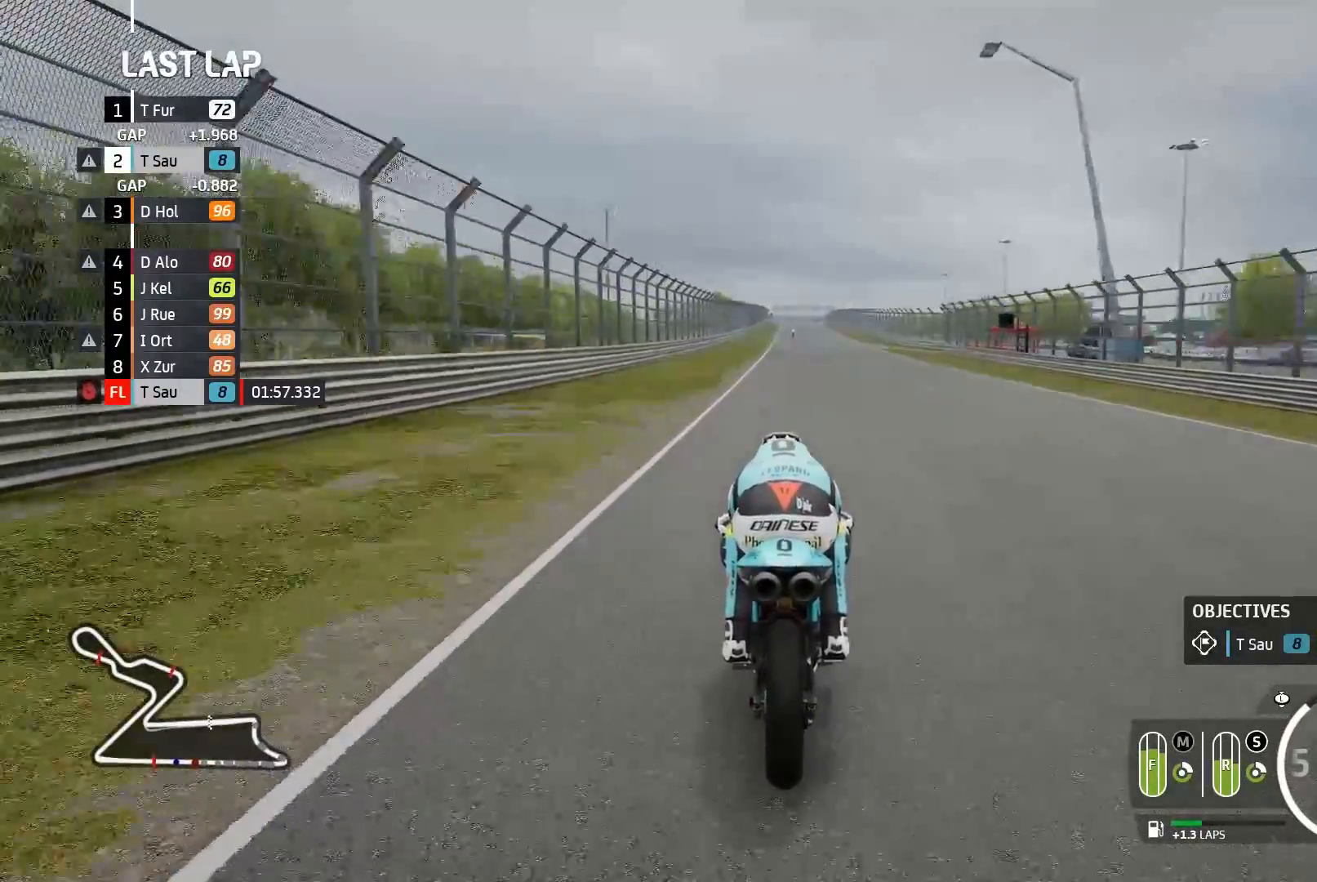
{"buttons": ["R2"], "left_stick": "center", "events": []}
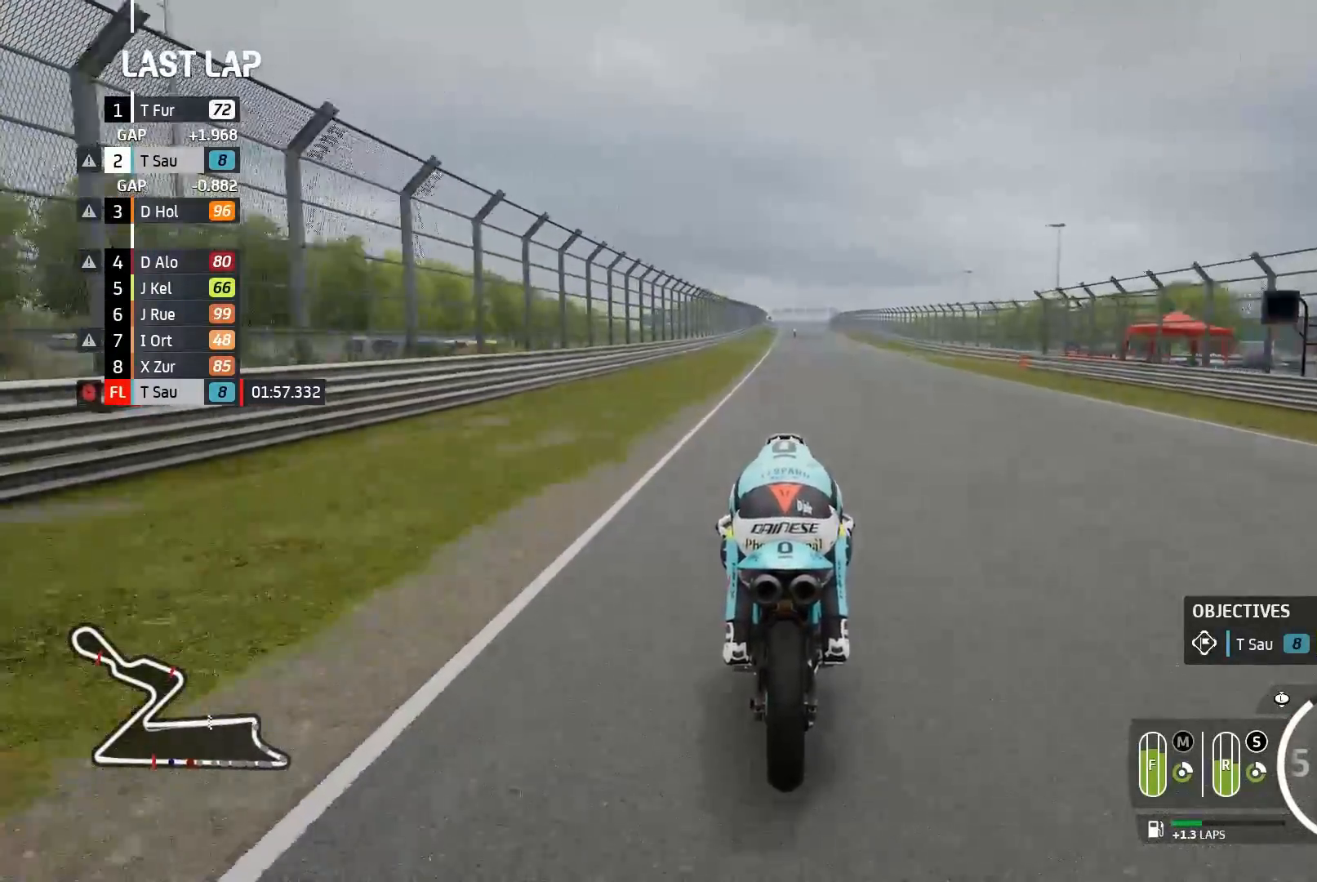
{"buttons": ["R2"], "left_stick": "center", "events": []}
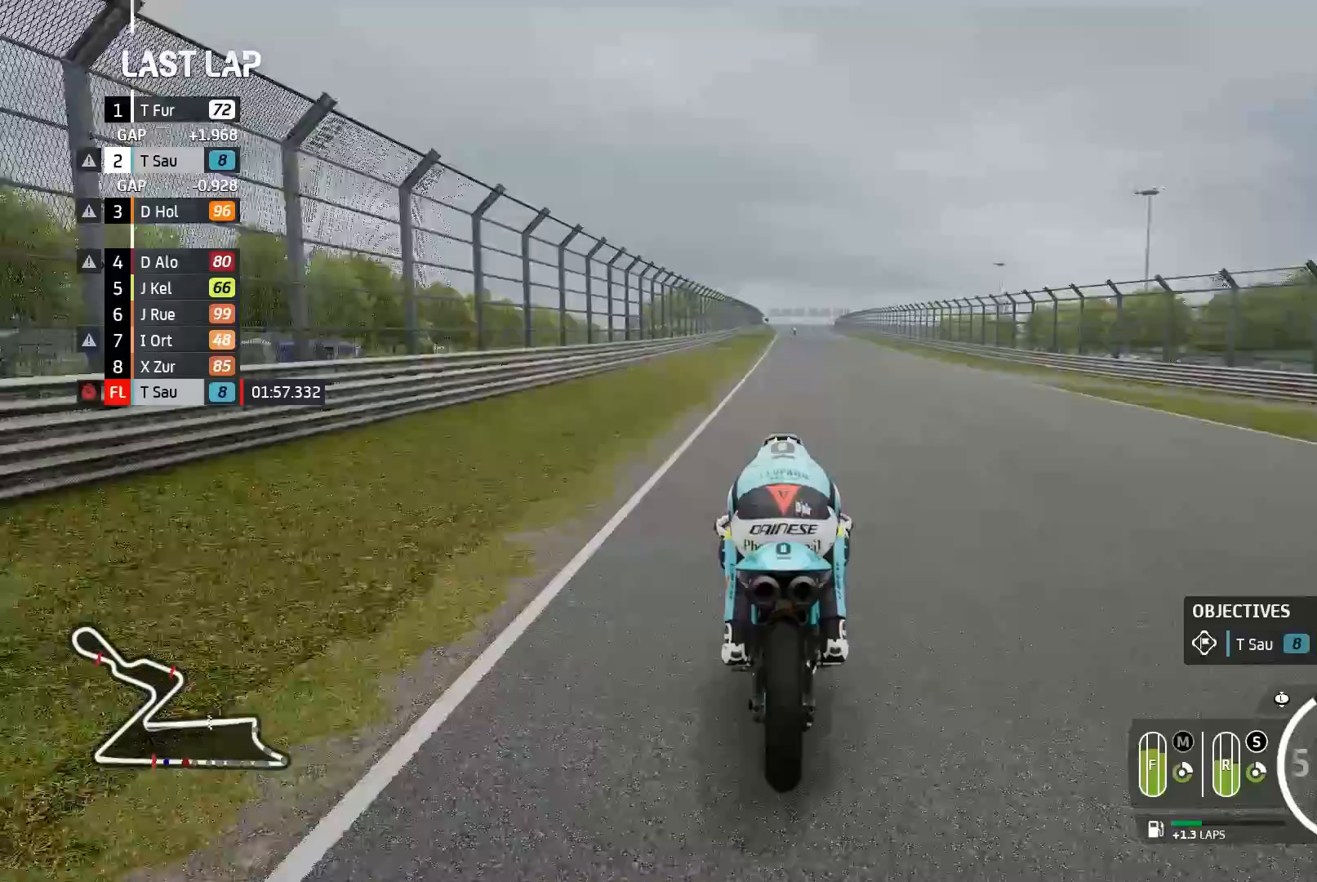
{"buttons": ["R2"], "left_stick": "center", "events": []}
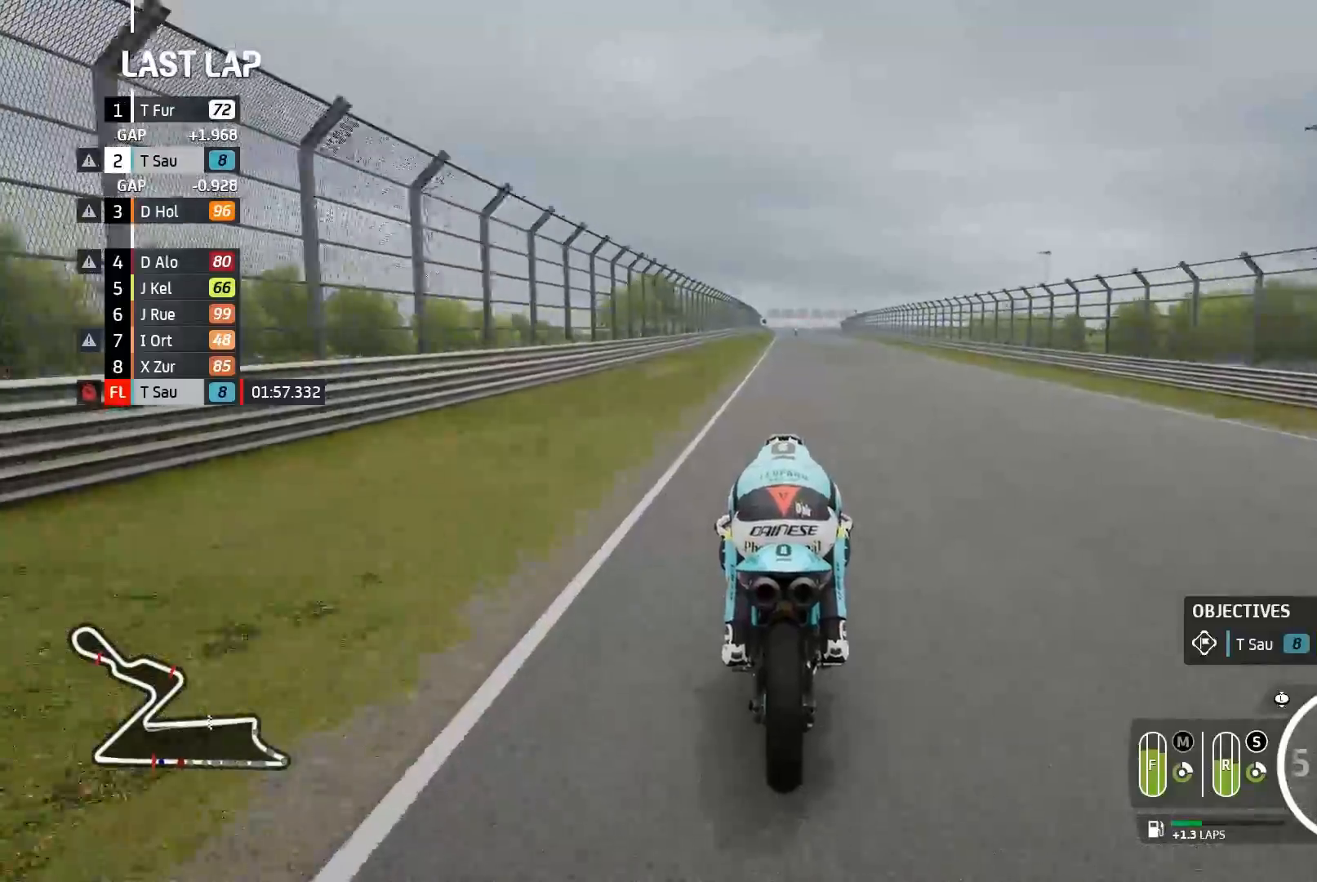
{"buttons": ["R2"], "left_stick": "center", "events": []}
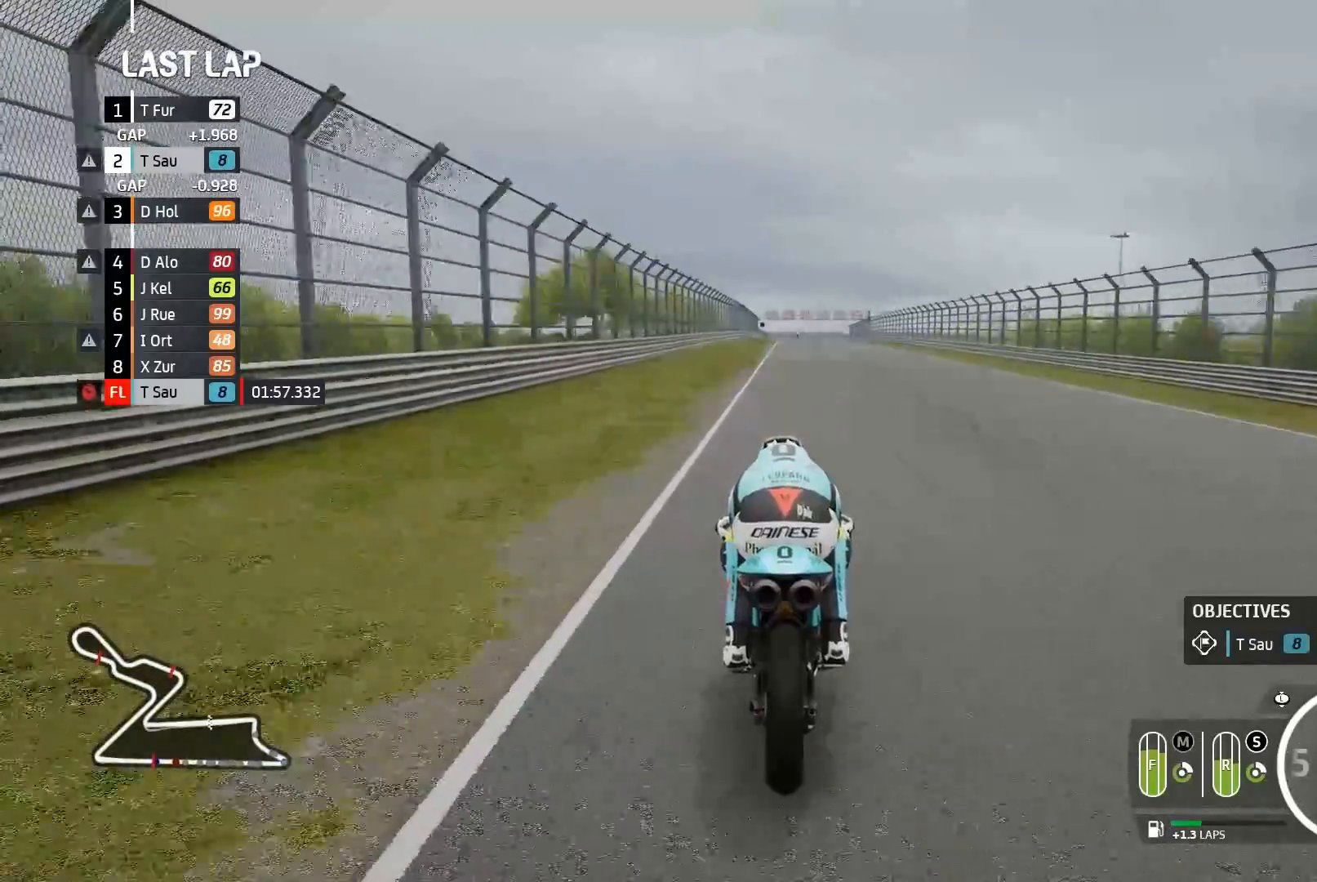
{"buttons": ["R2"], "left_stick": "center", "events": []}
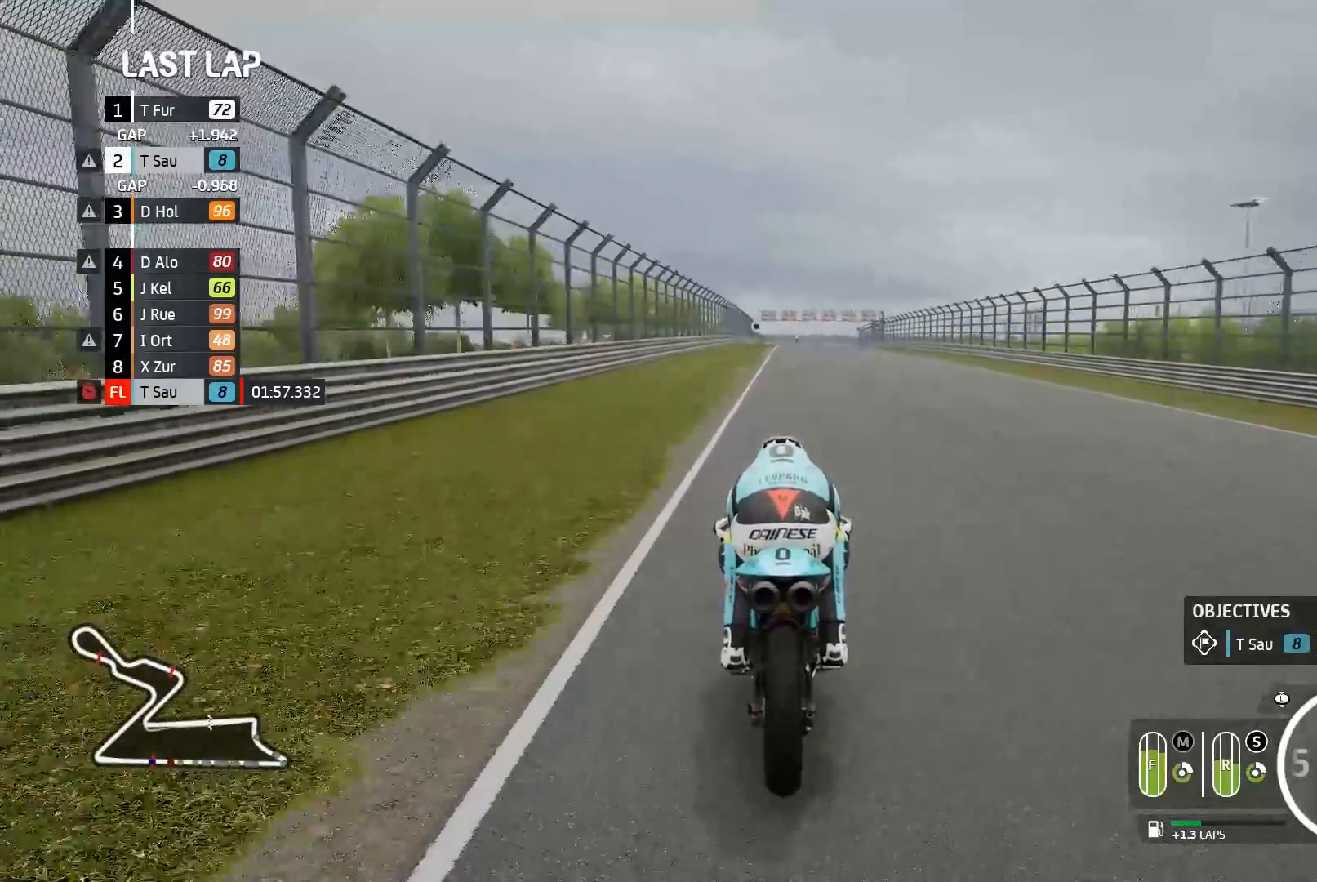
{"buttons": ["R2"], "left_stick": "center", "events": []}
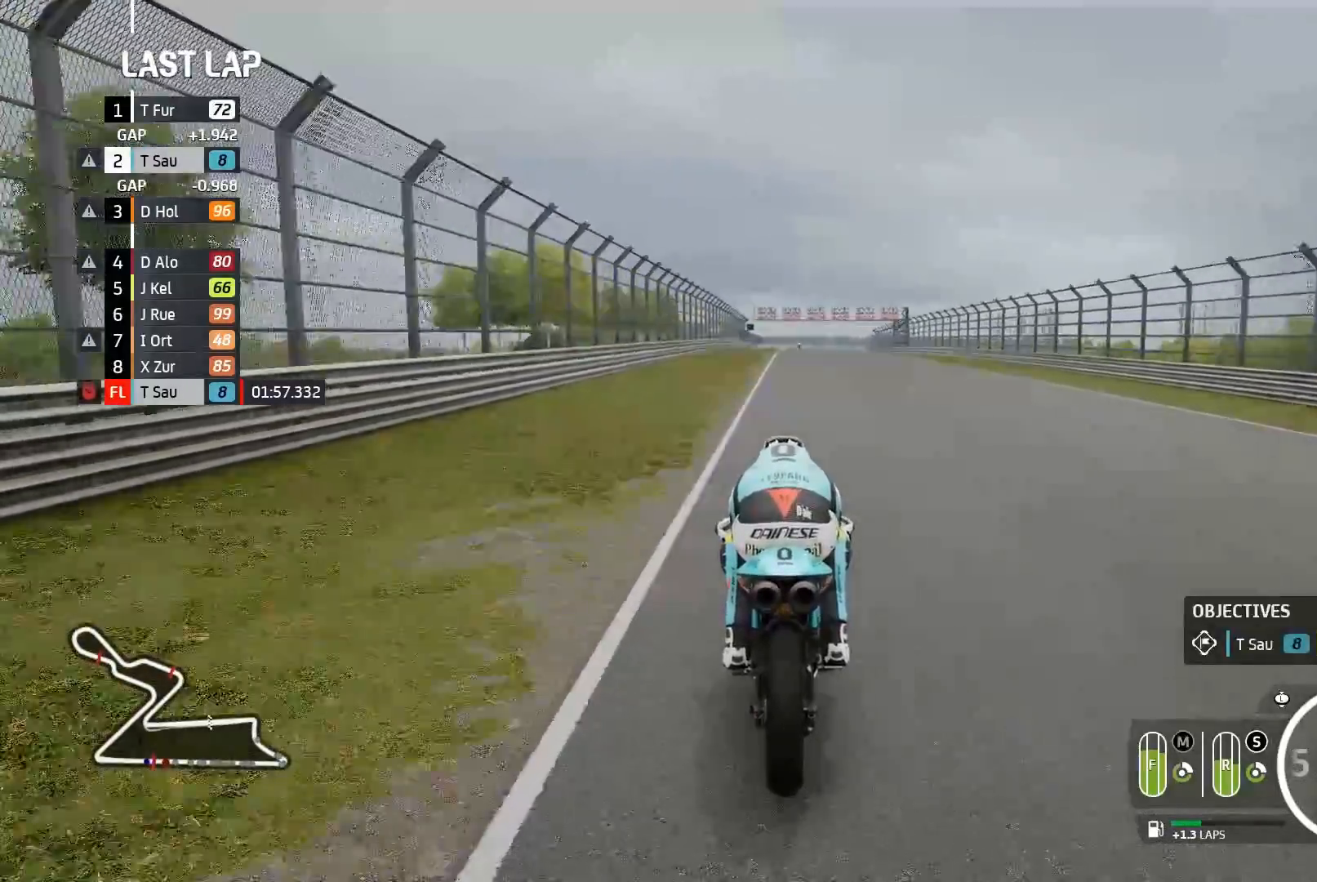
{"buttons": ["R2"], "left_stick": "center", "events": []}
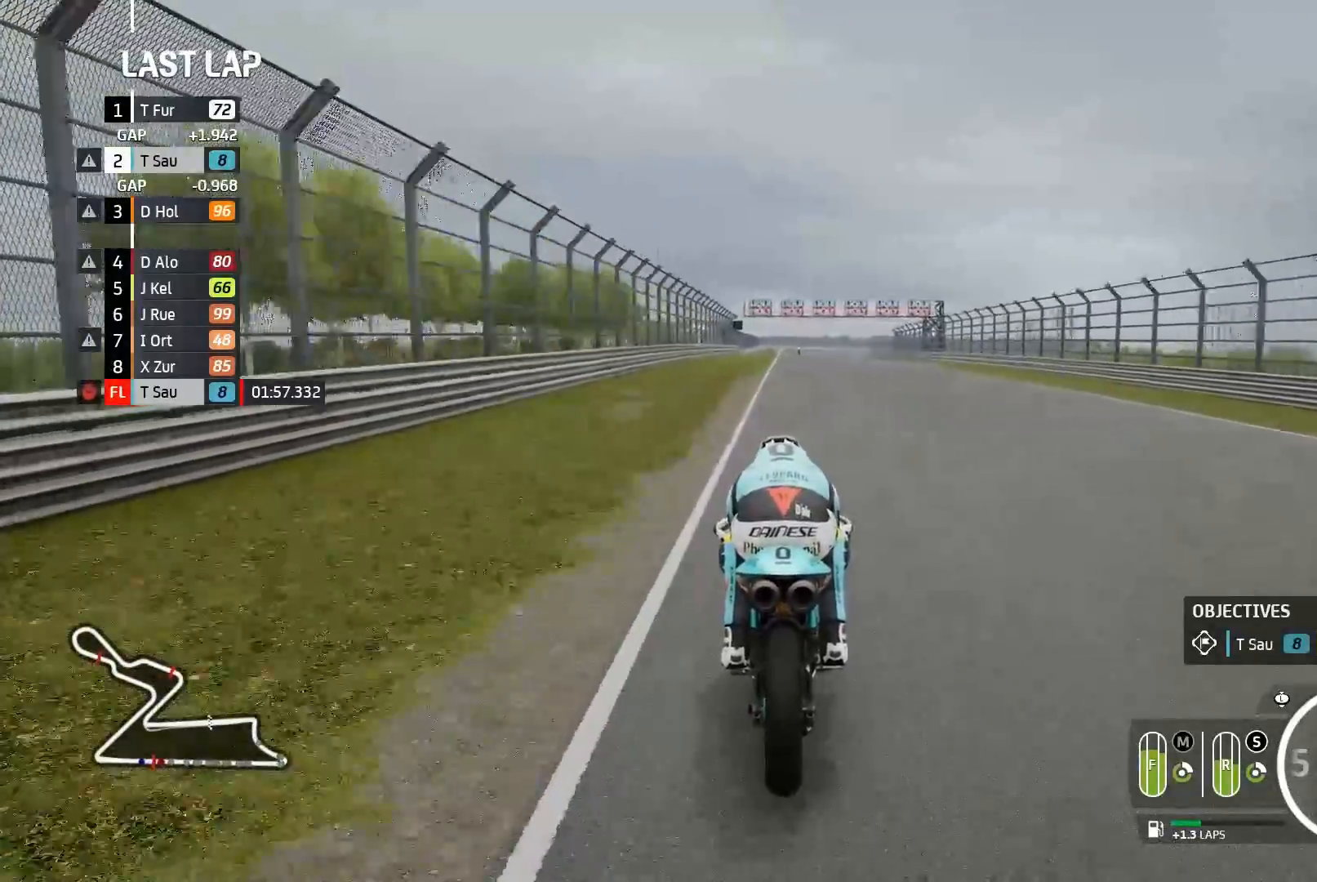
{"buttons": ["R2"], "left_stick": "center", "events": []}
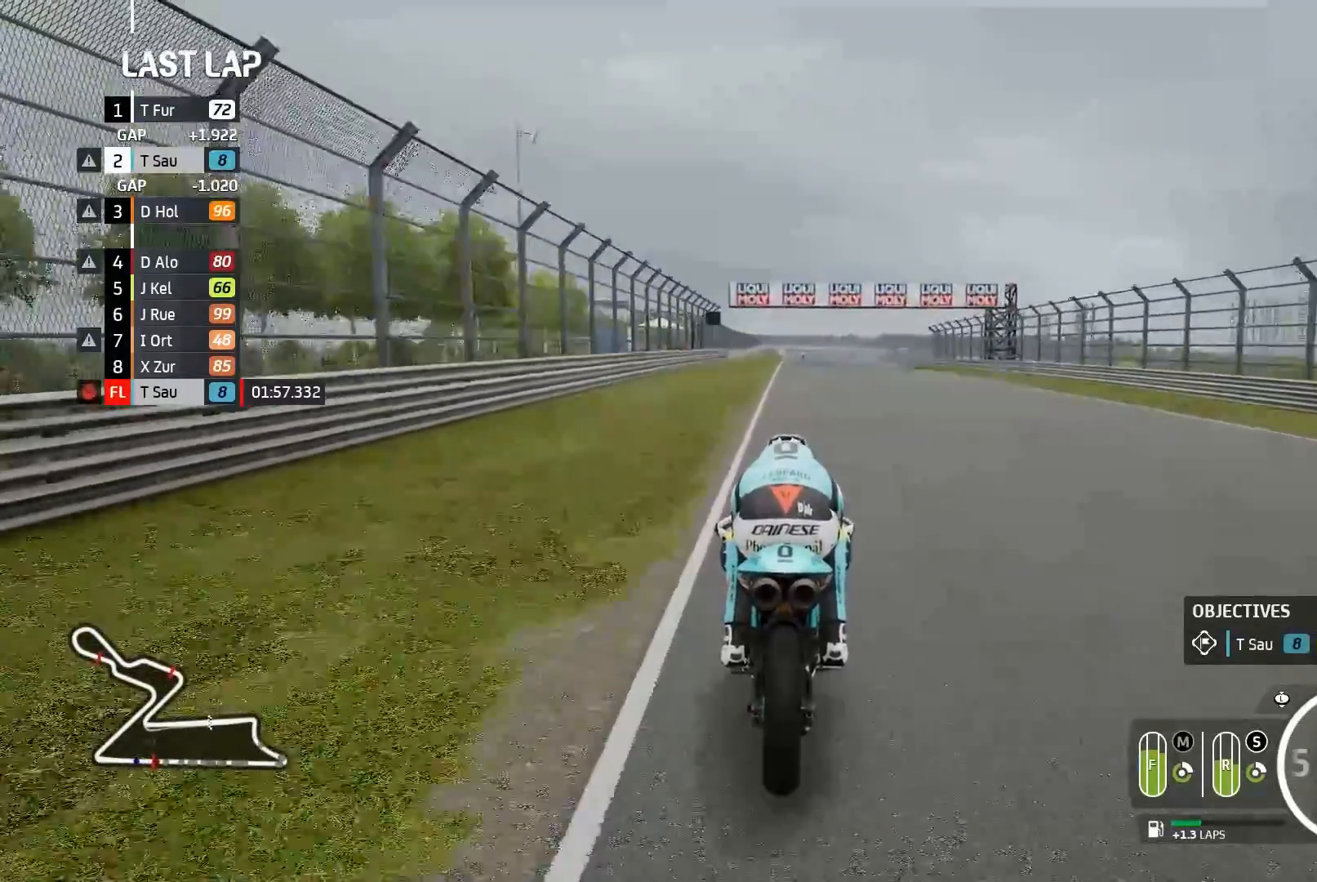
{"buttons": ["R2"], "left_stick": "center", "events": []}